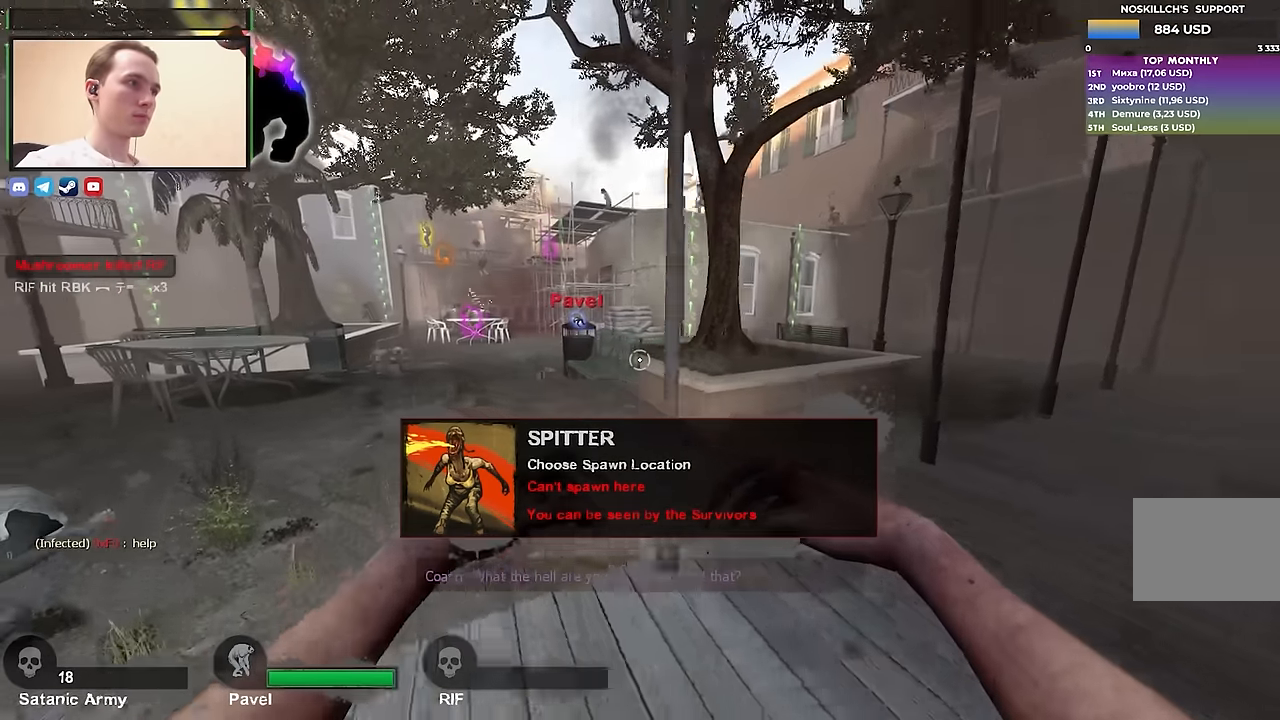
Gameplay with keyboard; each line is a JSON object with the keys held at the frame after it. "events" lists presses ("down") and releases ("up") of "1", "2", "3", "4", "a", "alt", "ctrl", "d", "e", "f", "q", "r", "s", "shift", "space", "tab" and "w" between this image and that frame as [ms after this image, input, new state], when the widget could be followed in between. No other keys are recorded. Mouse input is not recorded.
{"keys": ["d", "s"], "events": [[100, "d", "up"], [200, "d", "down"], [333, "d", "up"], [383, "d", "down"]]}
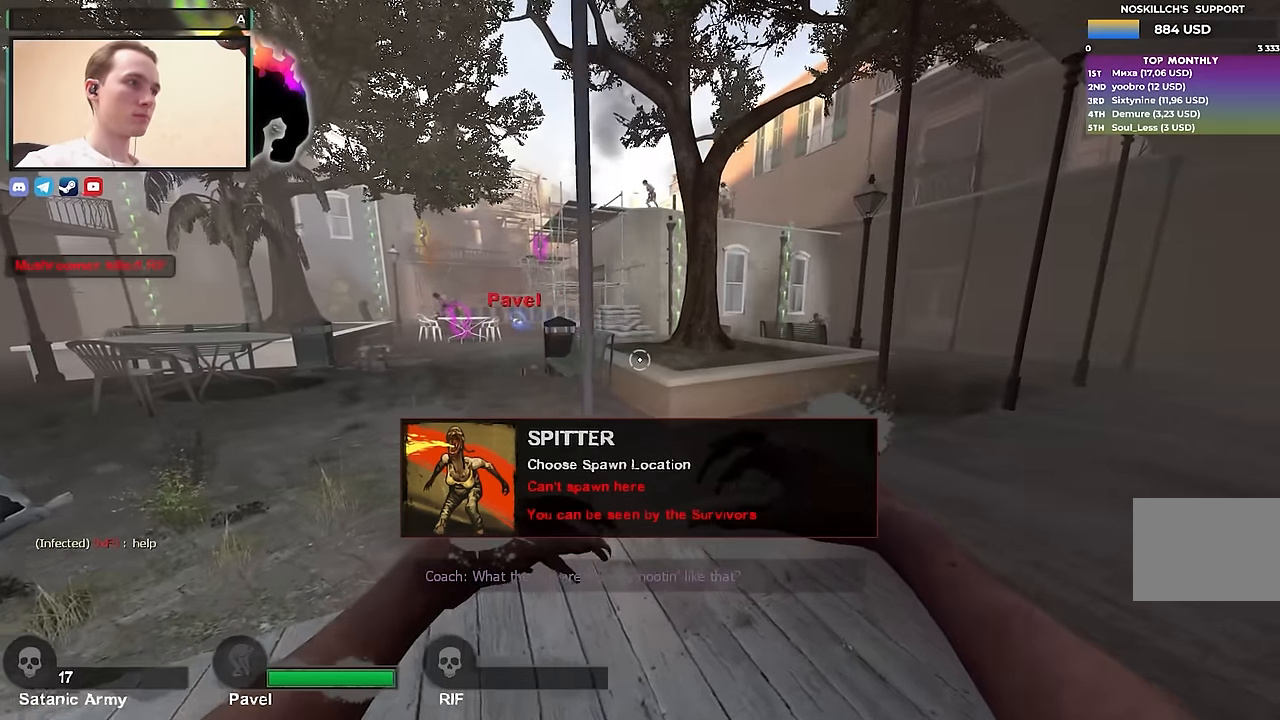
{"keys": ["d"], "events": [[67, "s", "up"], [150, "d", "up"], [150, "s", "down"], [200, "a", "down"], [200, "s", "up"], [250, "s", "down"], [450, "a", "up"], [483, "d", "down"], [483, "s", "up"]]}
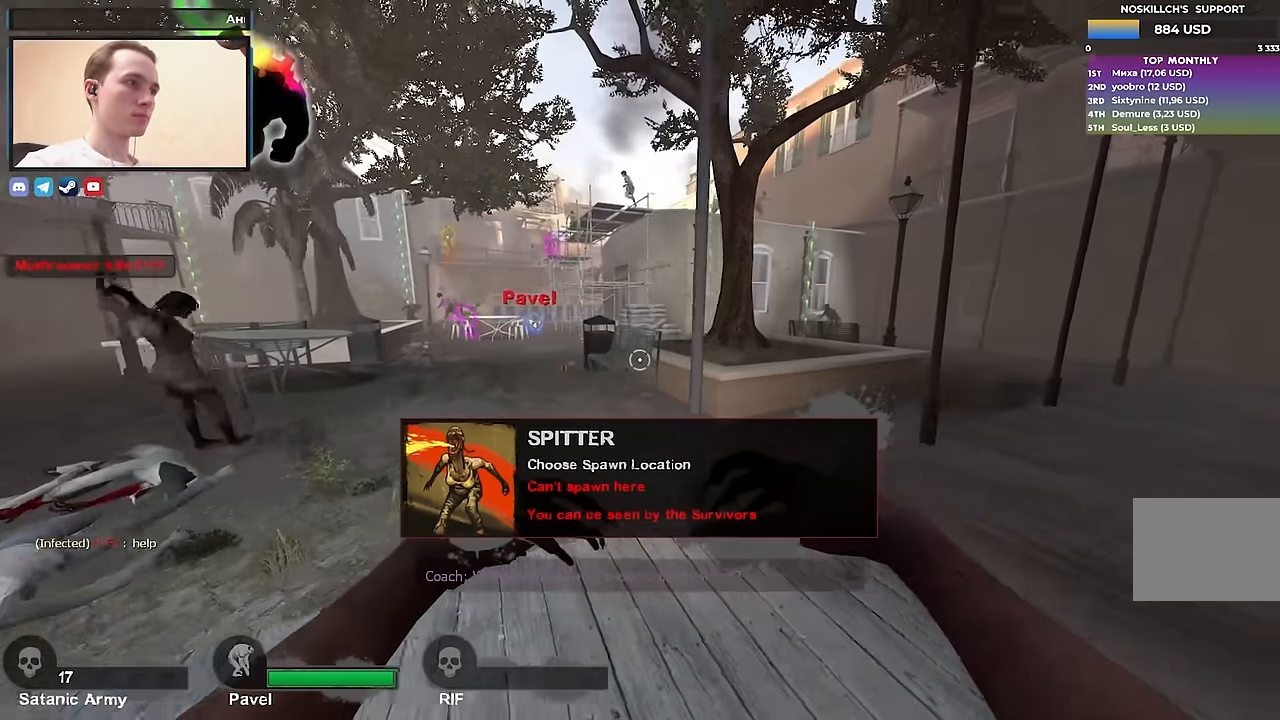
{"keys": ["d", "w"], "events": [[67, "d", "up"], [117, "w", "down"], [350, "d", "down"]]}
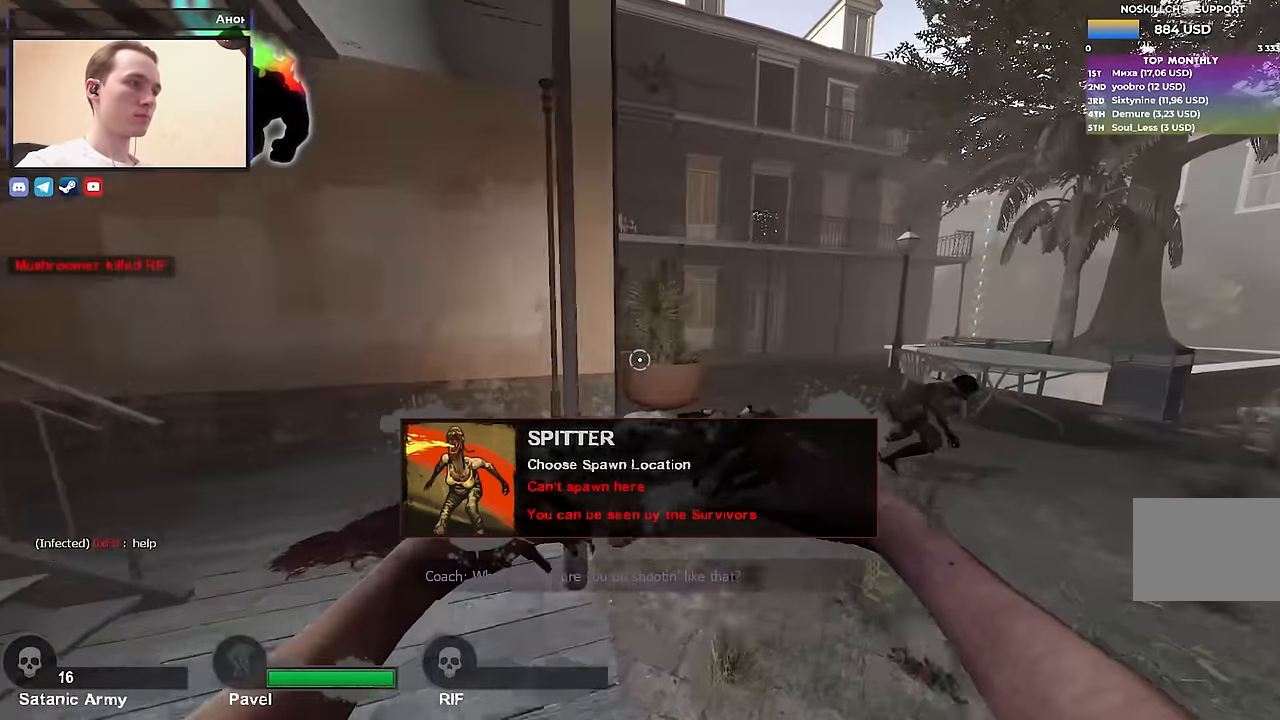
{"keys": ["w"], "events": [[50, "d", "up"], [133, "d", "down"], [233, "d", "up"]]}
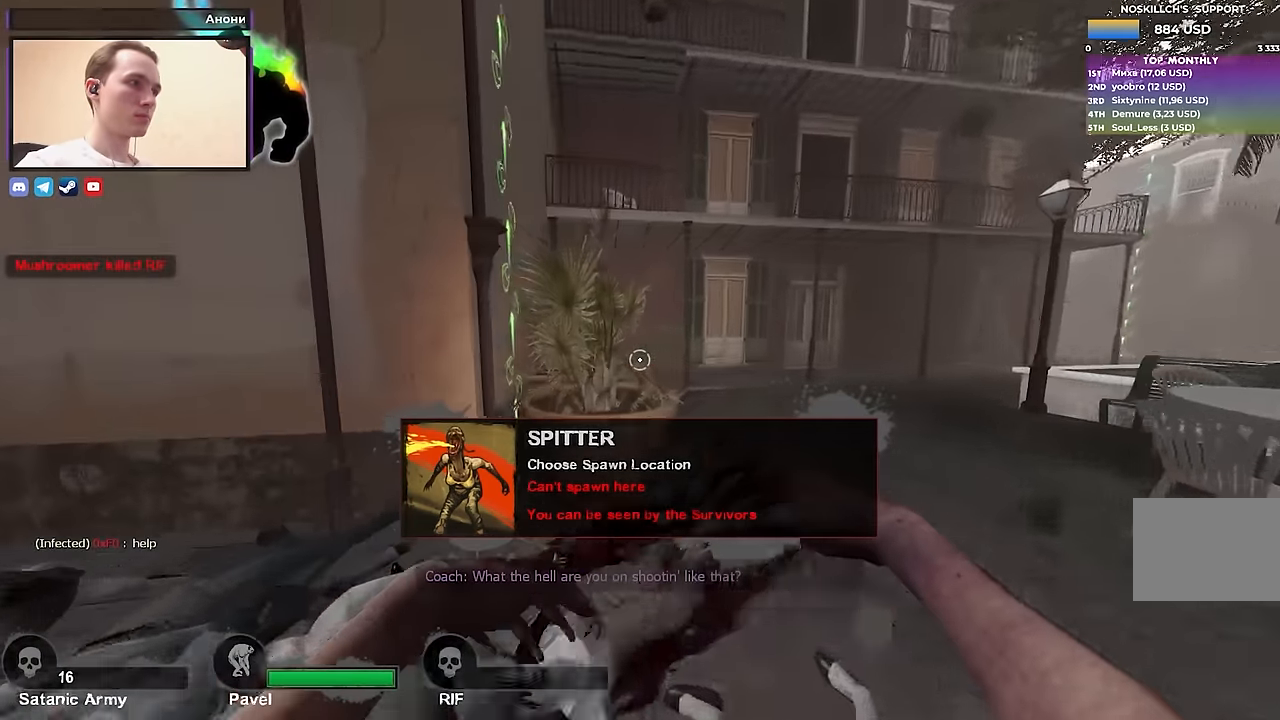
{"keys": ["w"], "events": [[67, "space", "down"], [67, "w", "up"], [100, "a", "down"], [100, "ctrl", "down"], [200, "space", "up"], [333, "ctrl", "up"], [383, "w", "down"], [433, "a", "up"]]}
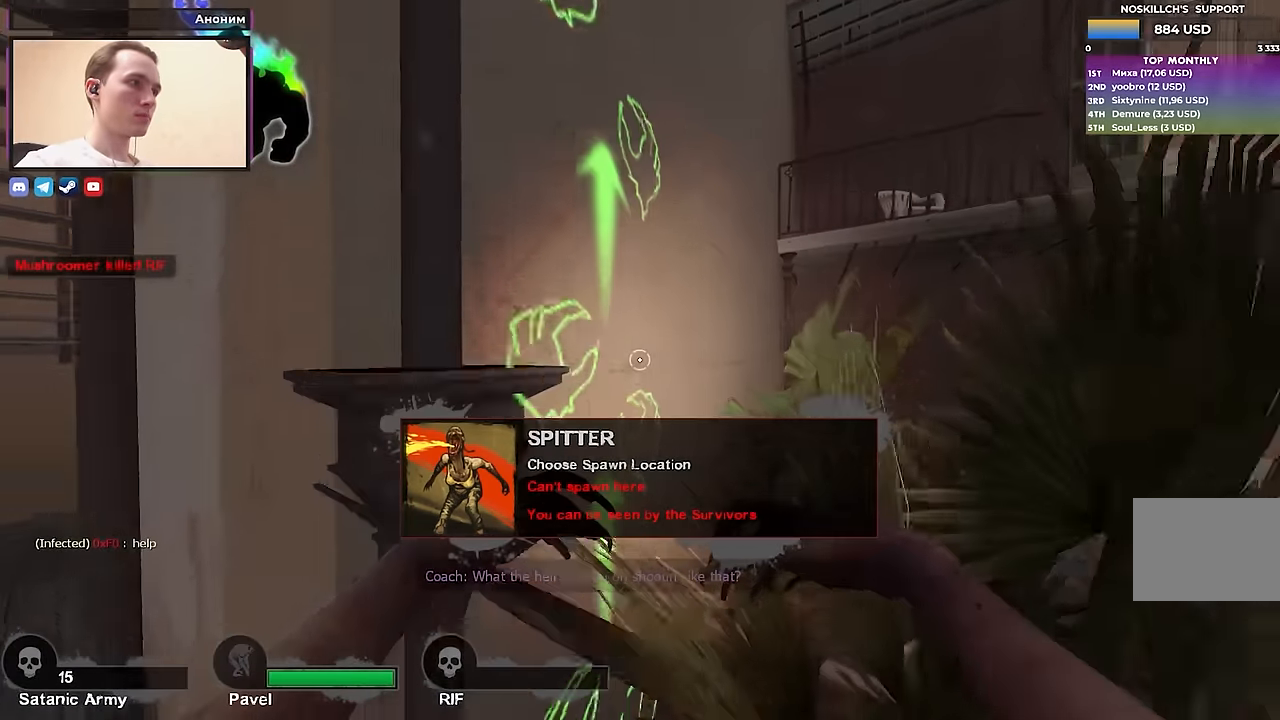
{"keys": ["d", "w"], "events": [[117, "d", "down"]]}
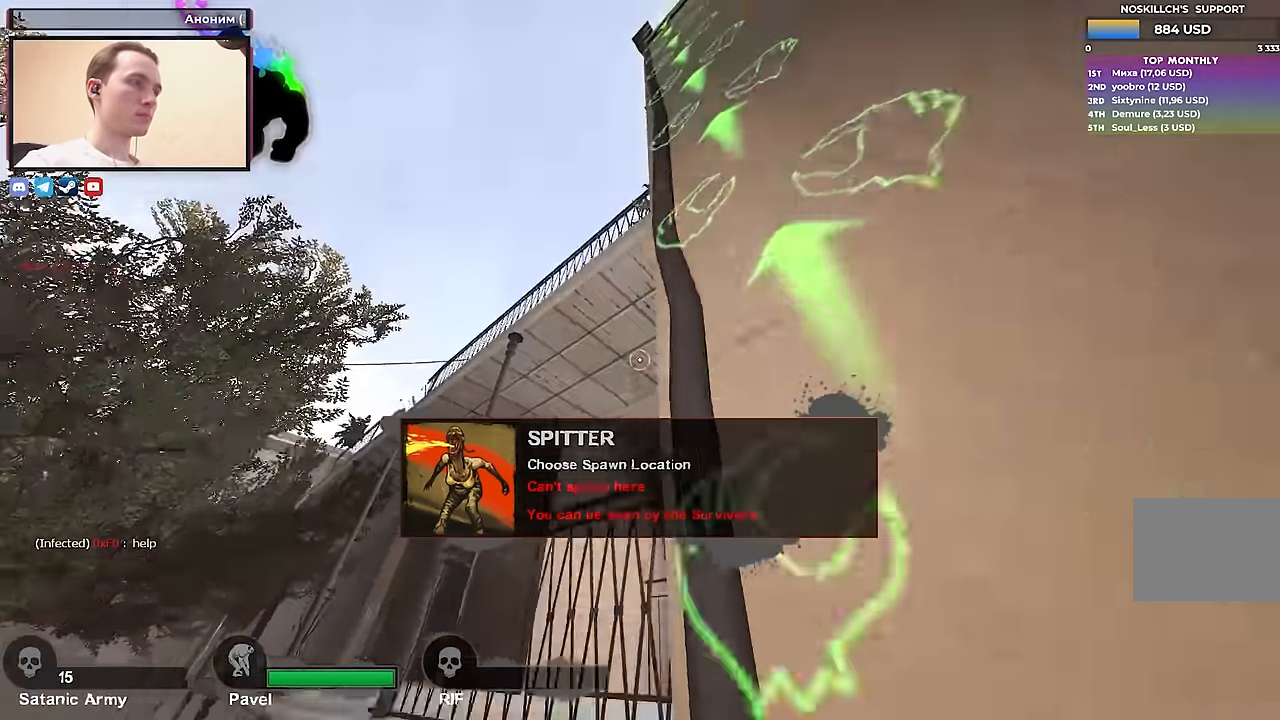
{"keys": ["d", "w"], "events": []}
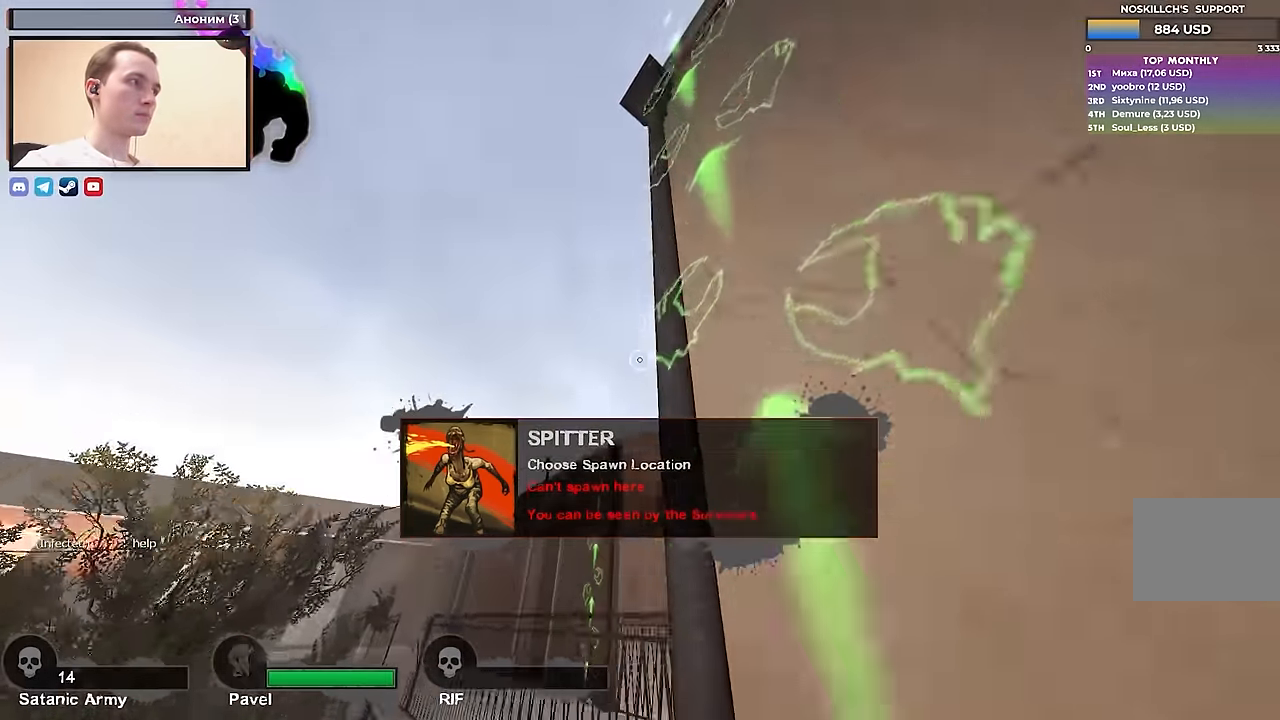
{"keys": ["d", "w"], "events": []}
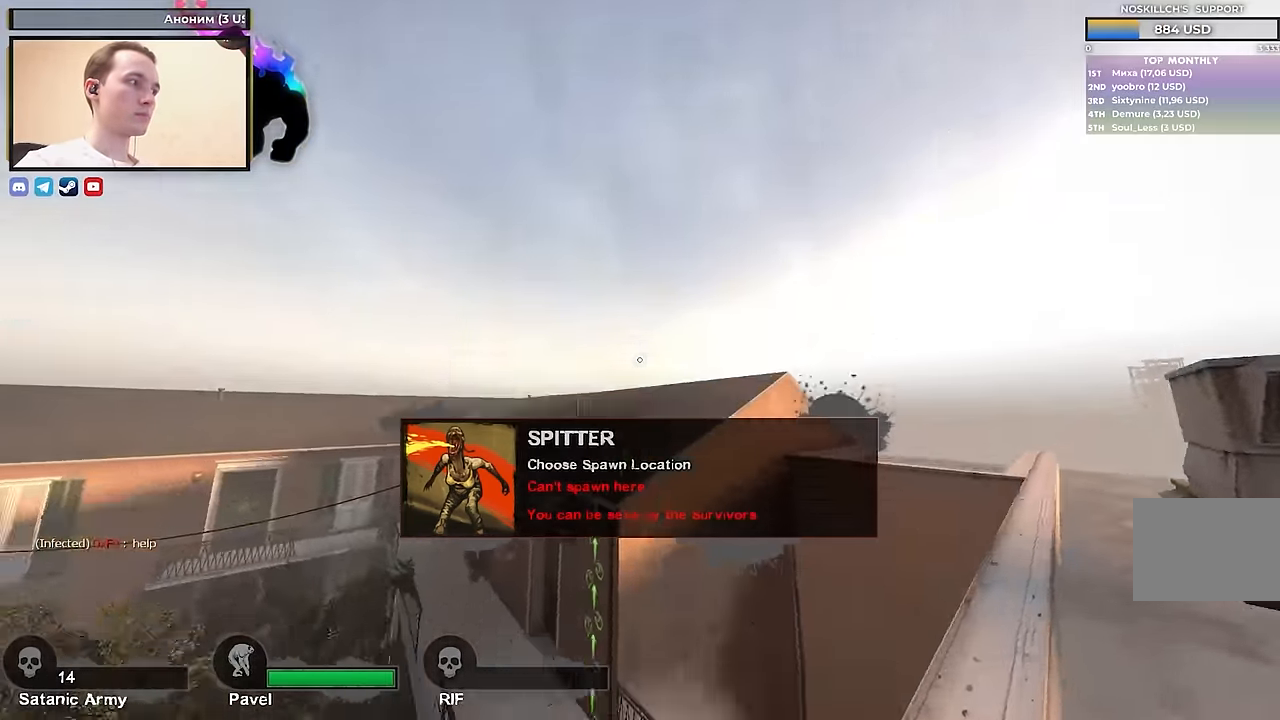
{"keys": ["d", "s"], "events": [[183, "w", "up"], [317, "s", "down"]]}
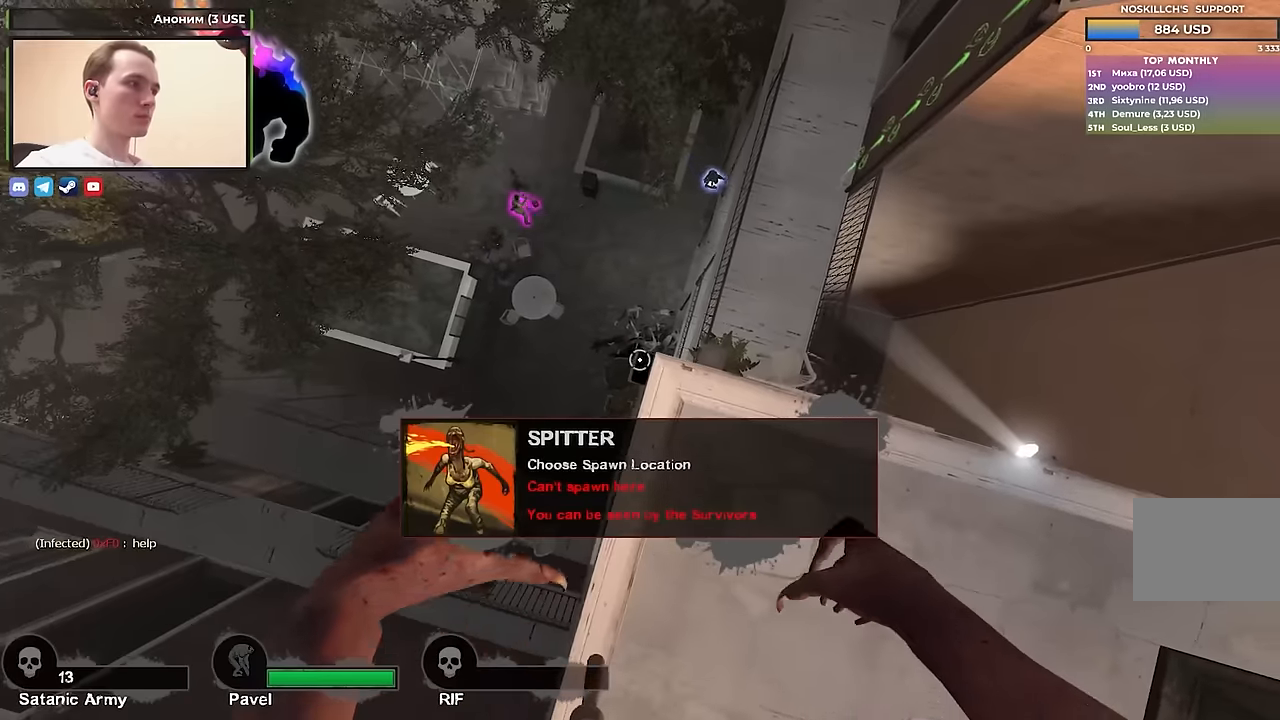
{"keys": ["d", "s"], "events": []}
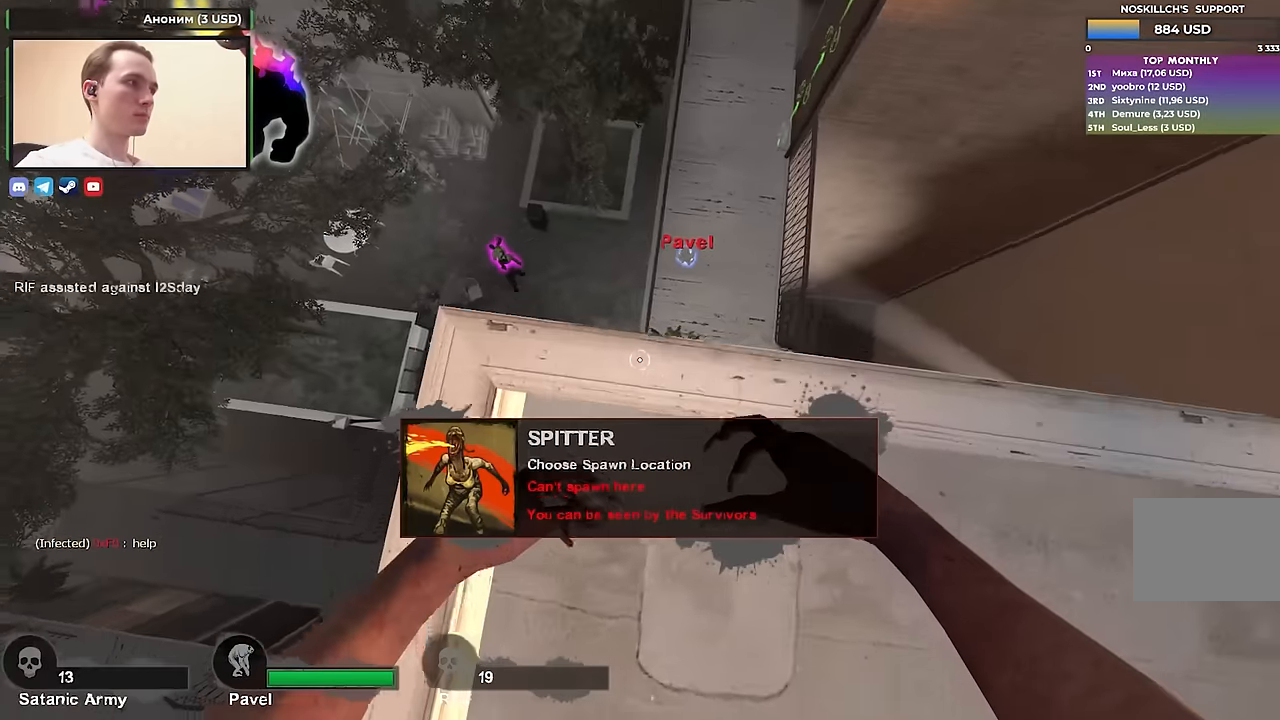
{"keys": ["d", "s"], "events": [[250, "d", "up"], [433, "d", "down"]]}
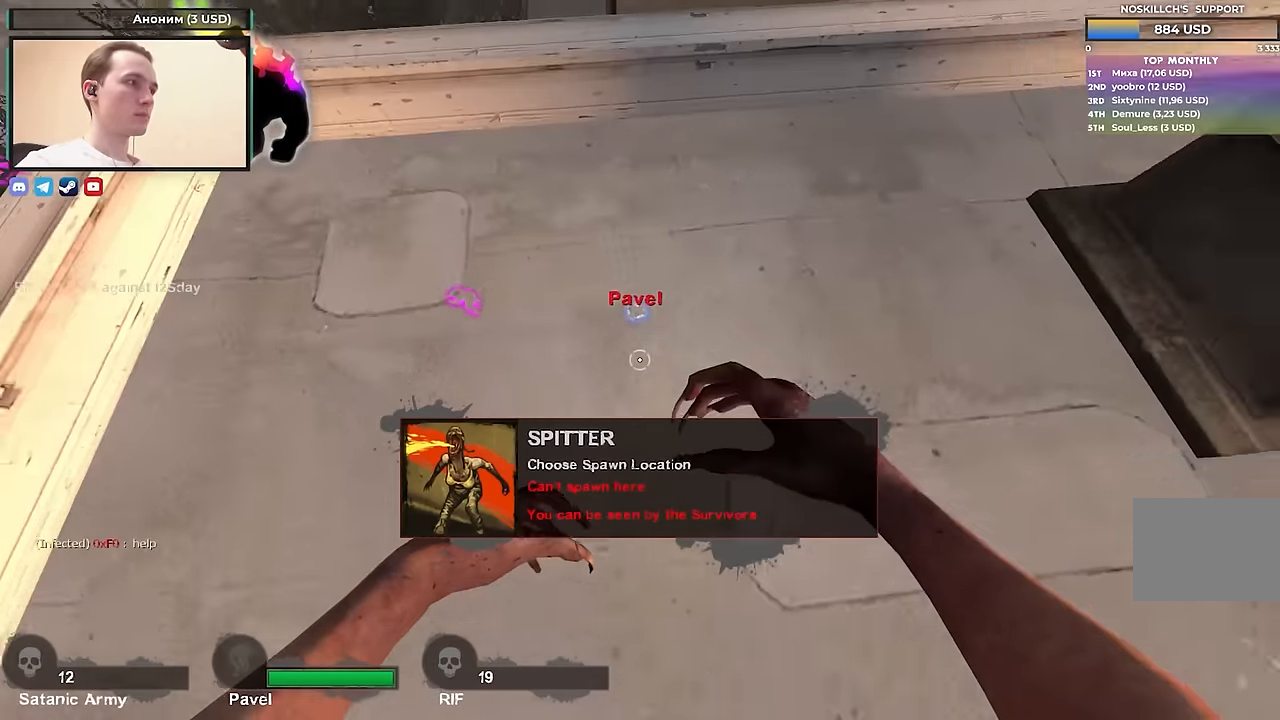
{"keys": ["d"], "events": [[350, "s", "up"]]}
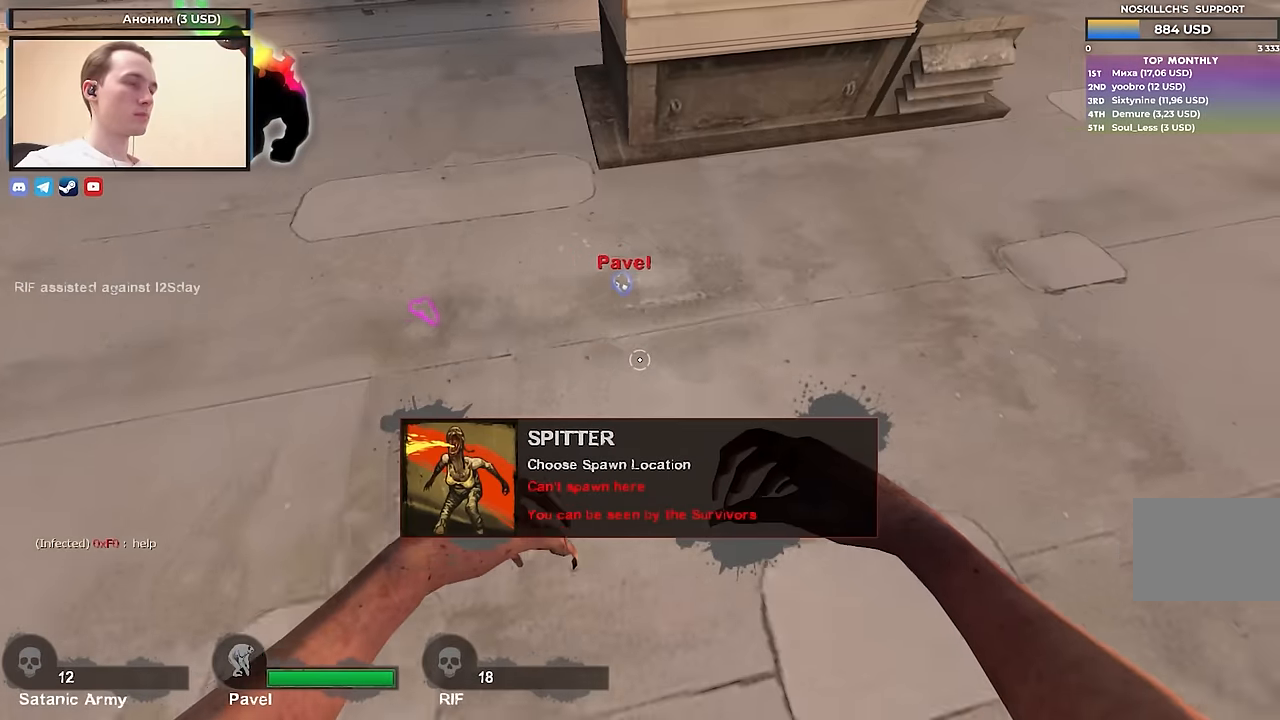
{"keys": ["d", "w"], "events": [[200, "w", "down"]]}
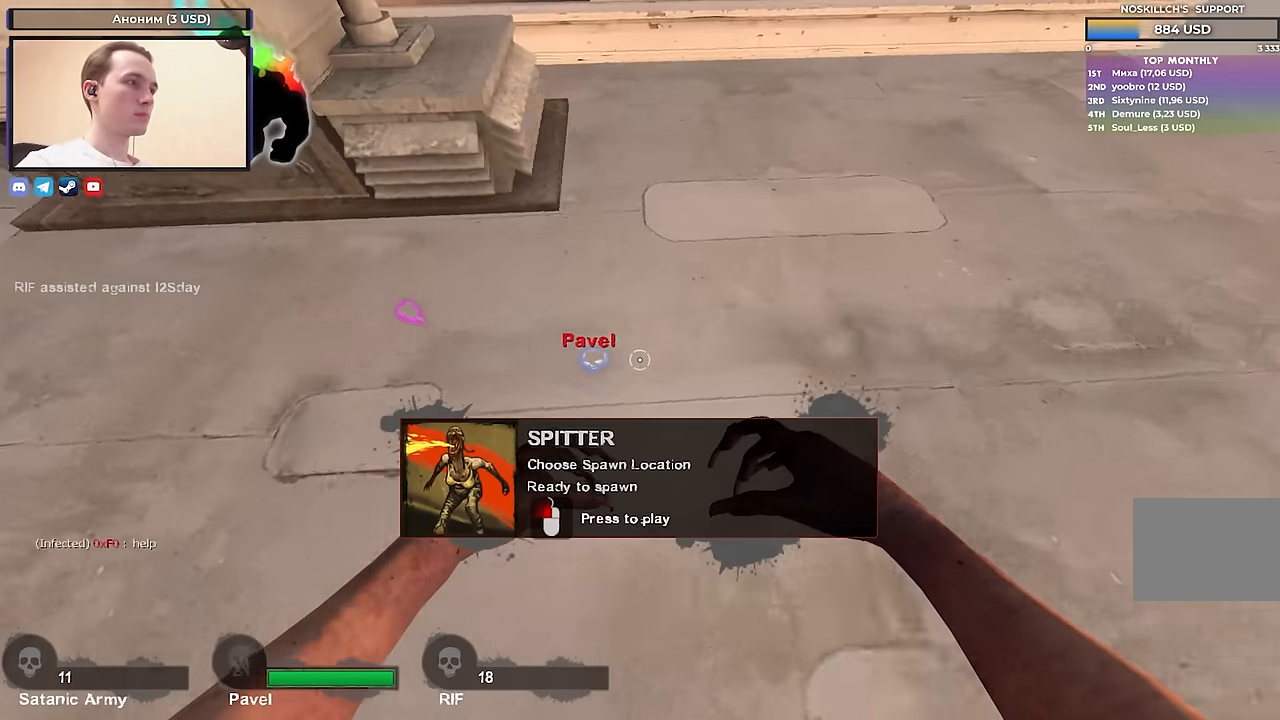
{"keys": ["w"], "events": [[17, "w", "up"], [150, "w", "down"], [250, "d", "up"], [383, "w", "up"], [483, "w", "down"]]}
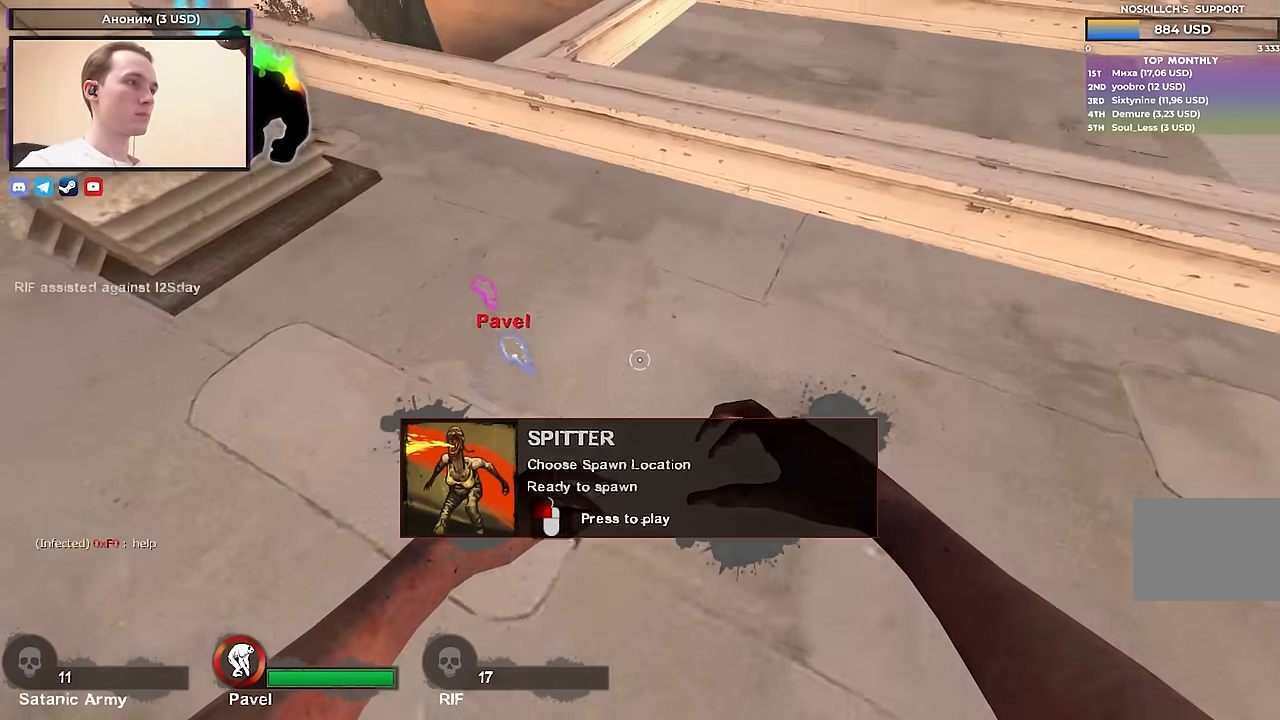
{"keys": ["w"], "events": [[300, "a", "down"], [500, "a", "up"]]}
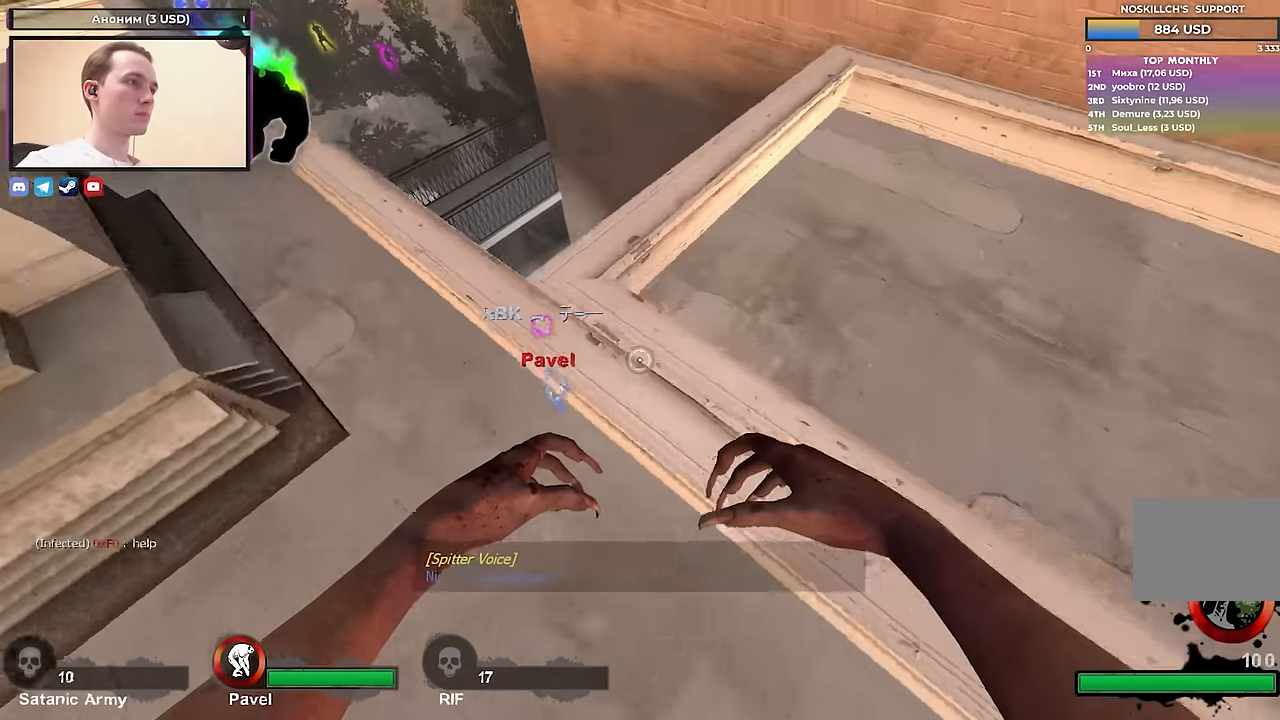
{"keys": ["w"], "events": [[200, "a", "down"], [317, "a", "up"]]}
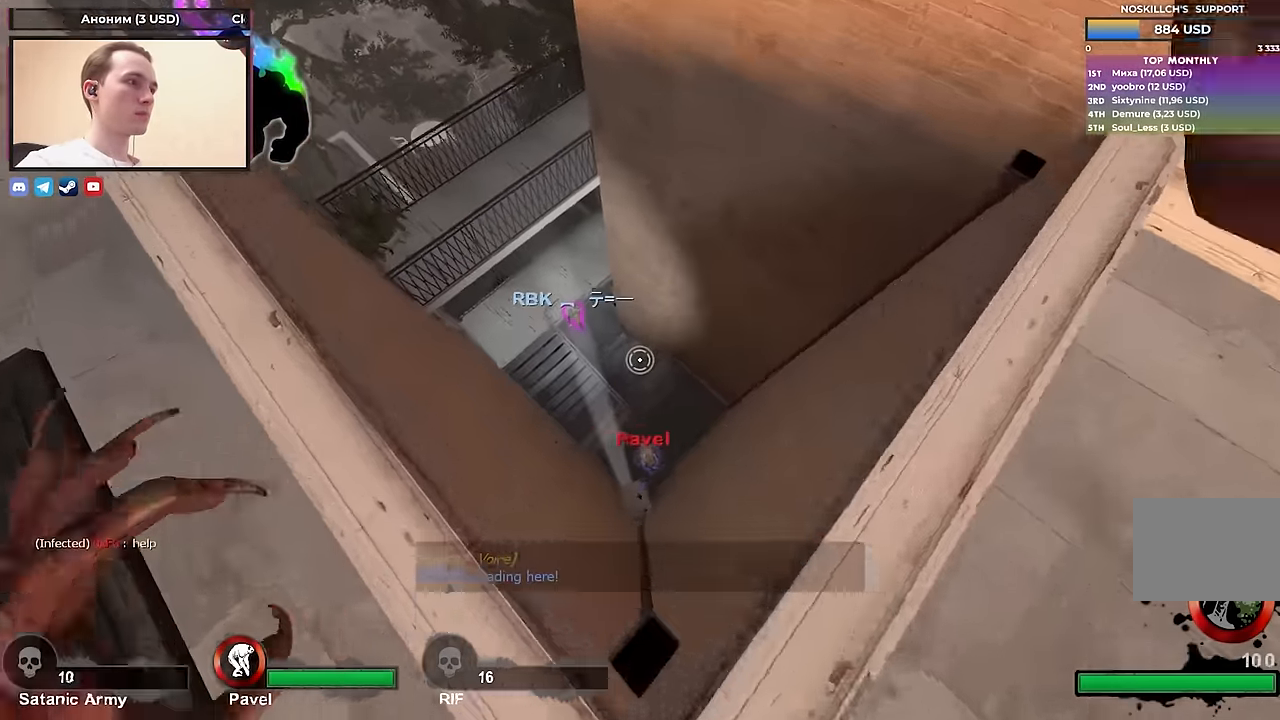
{"keys": ["d"], "events": [[483, "d", "down"], [483, "w", "up"]]}
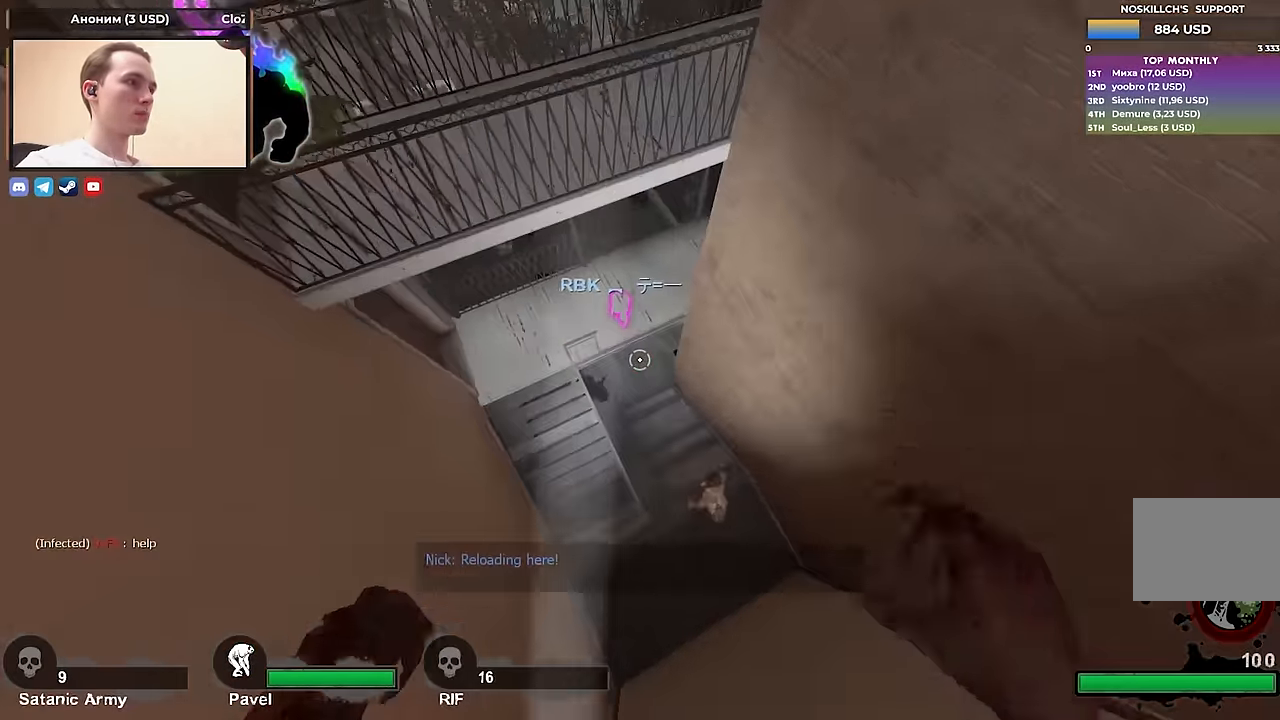
{"keys": ["a", "w"], "events": [[33, "d", "up"], [83, "a", "down"], [450, "w", "down"]]}
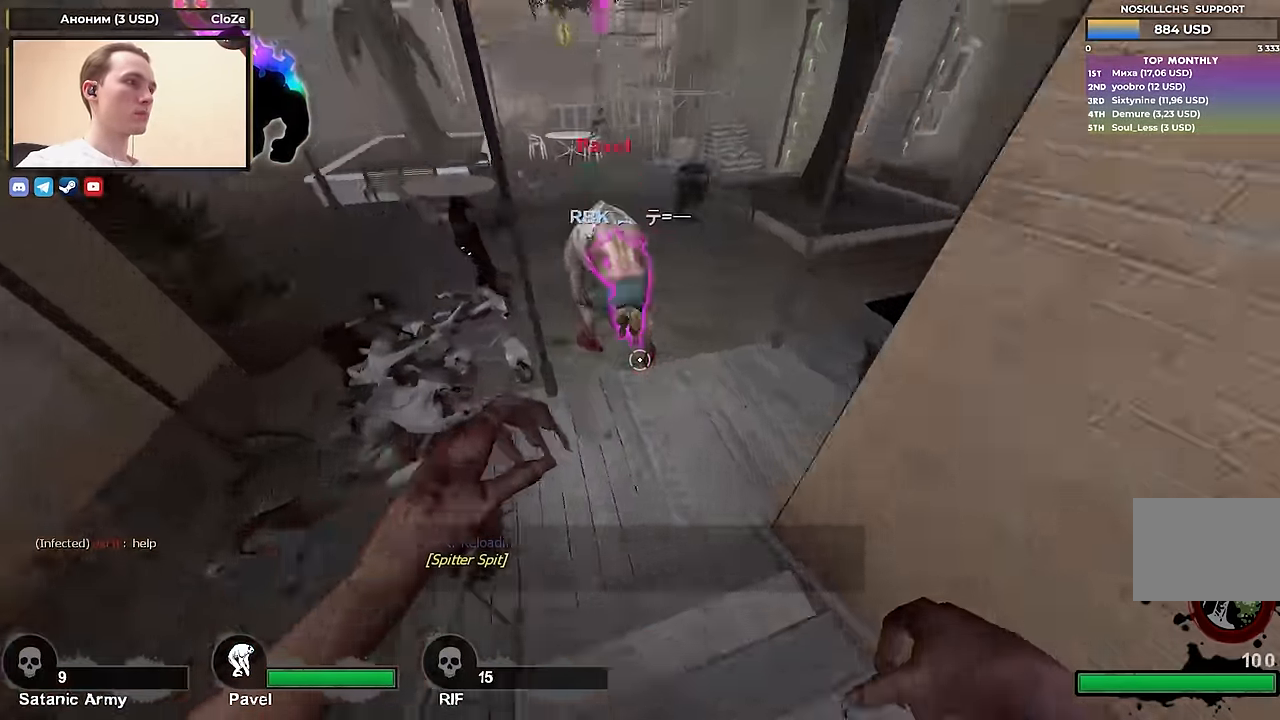
{"keys": ["w"], "events": [[83, "a", "up"]]}
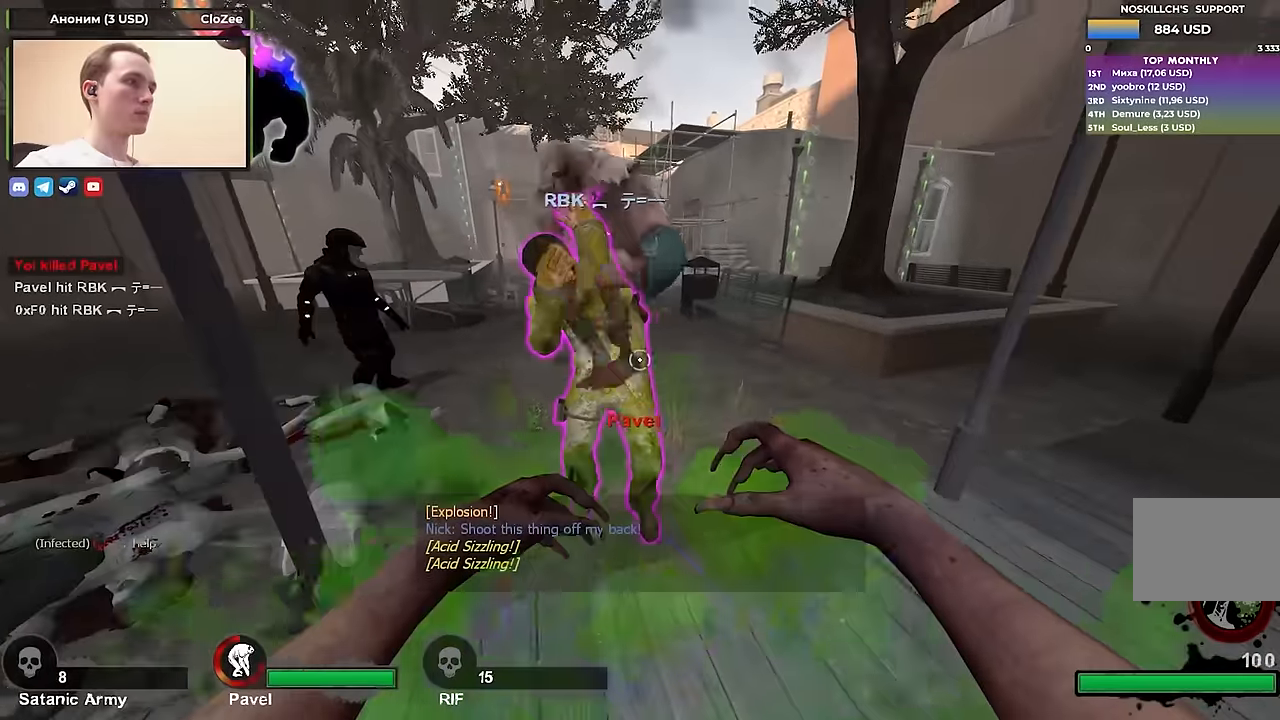
{"keys": ["a", "w"], "events": [[16, "a", "down"], [216, "a", "up"], [250, "w", "up"], [433, "a", "down"], [483, "w", "down"]]}
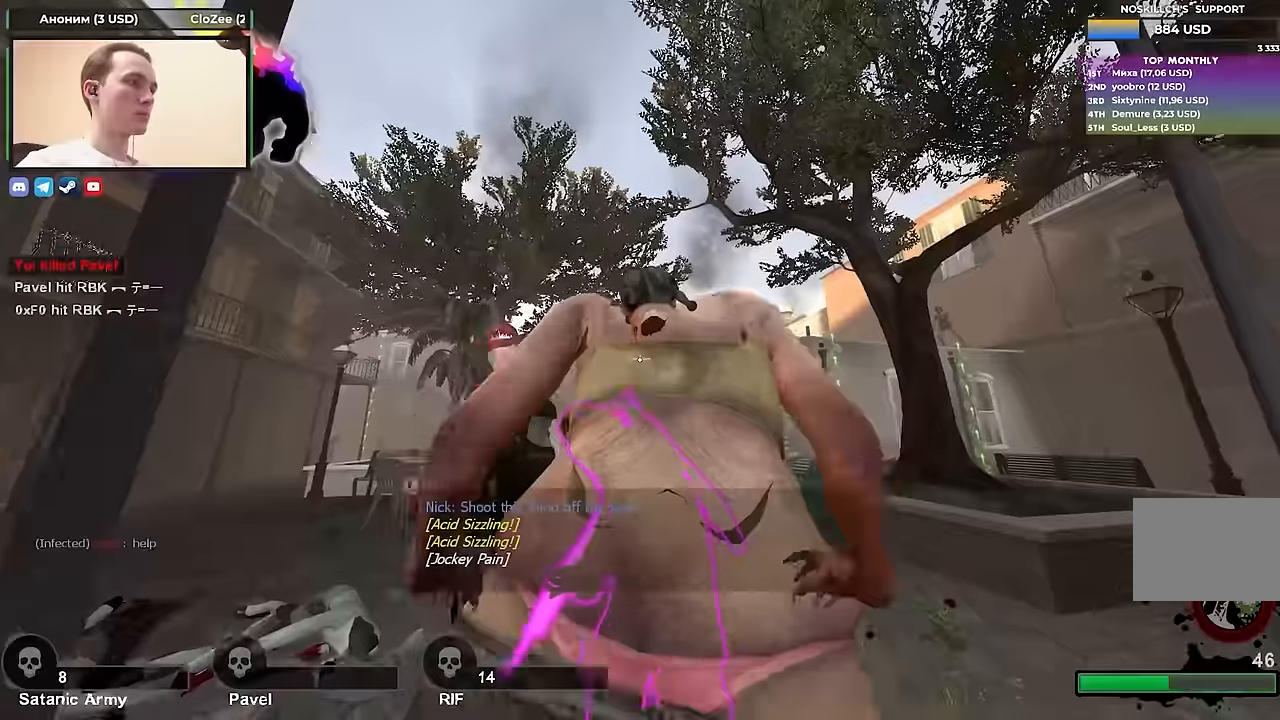
{"keys": [], "events": [[133, "w", "up"], [183, "a", "up"]]}
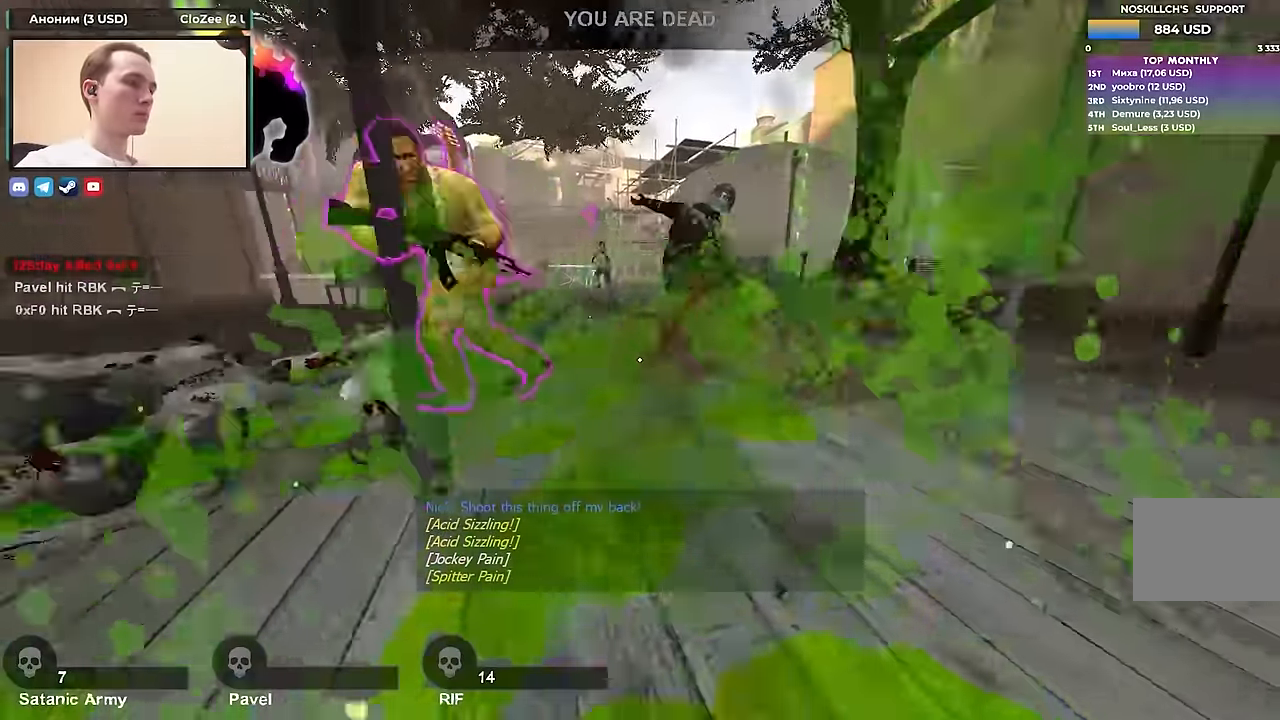
{"keys": [], "events": []}
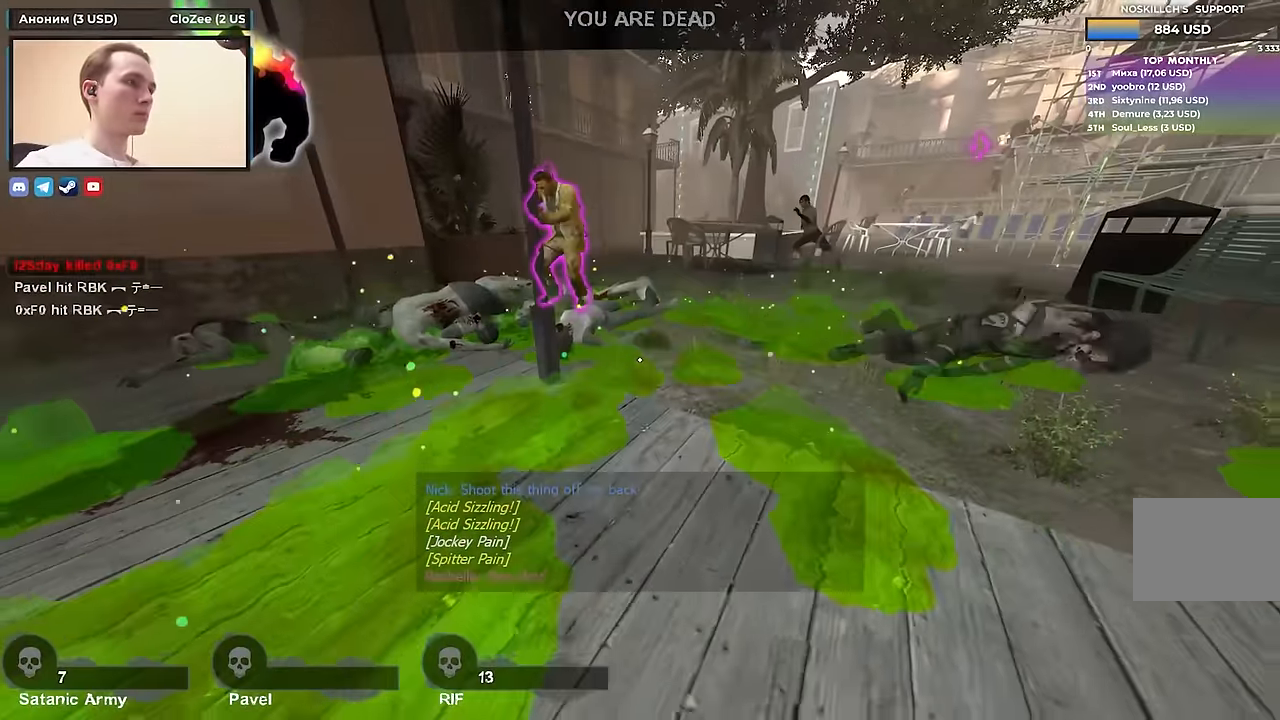
{"keys": [], "events": []}
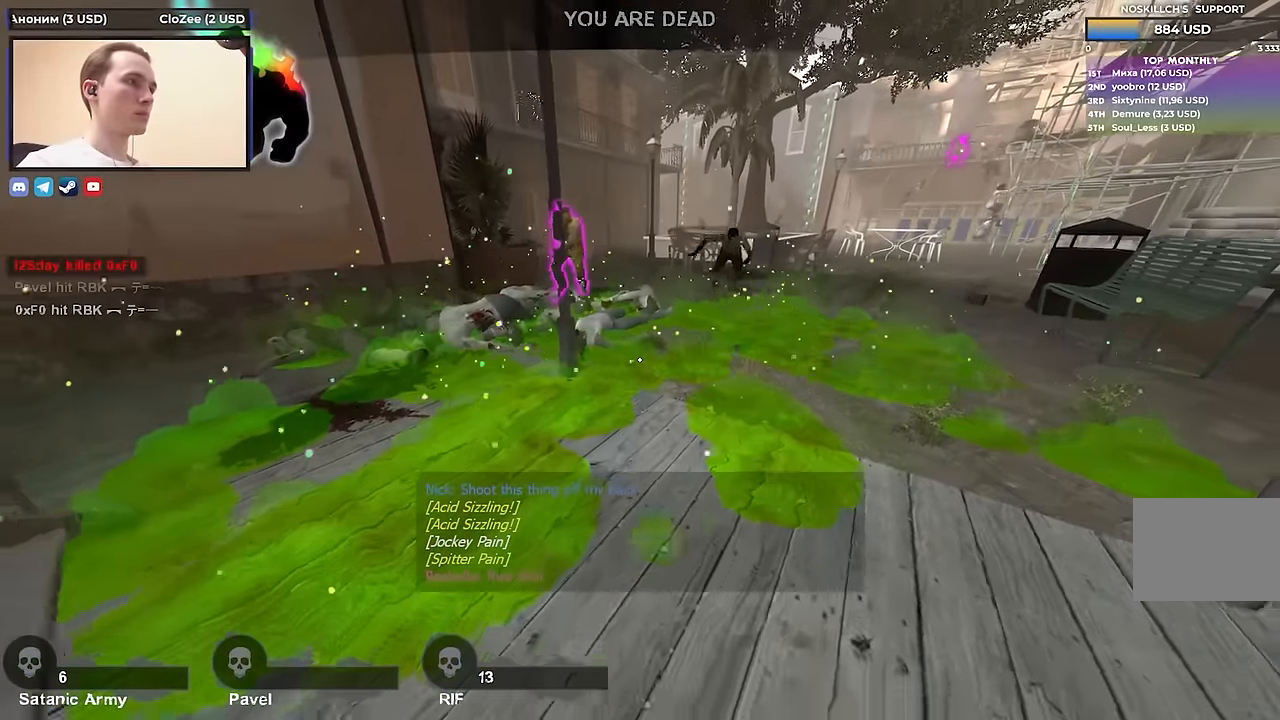
{"keys": ["tab"], "events": [[316, "tab", "down"]]}
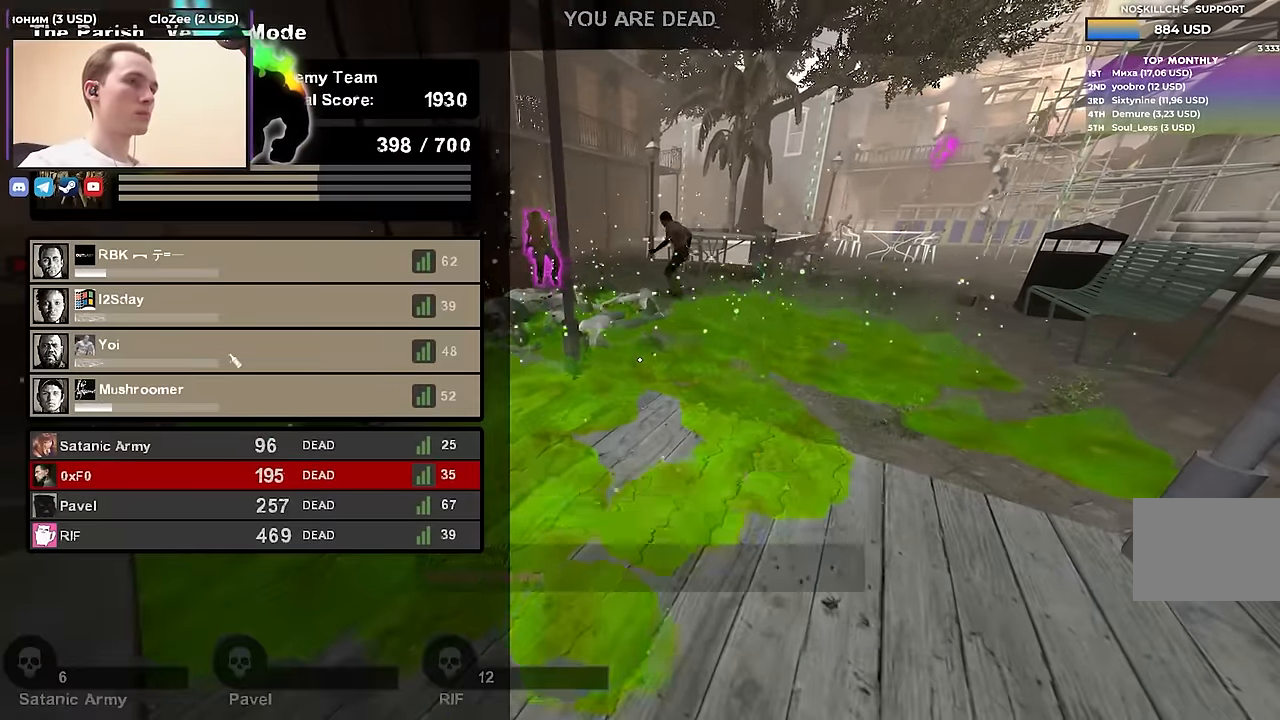
{"keys": ["tab"], "events": []}
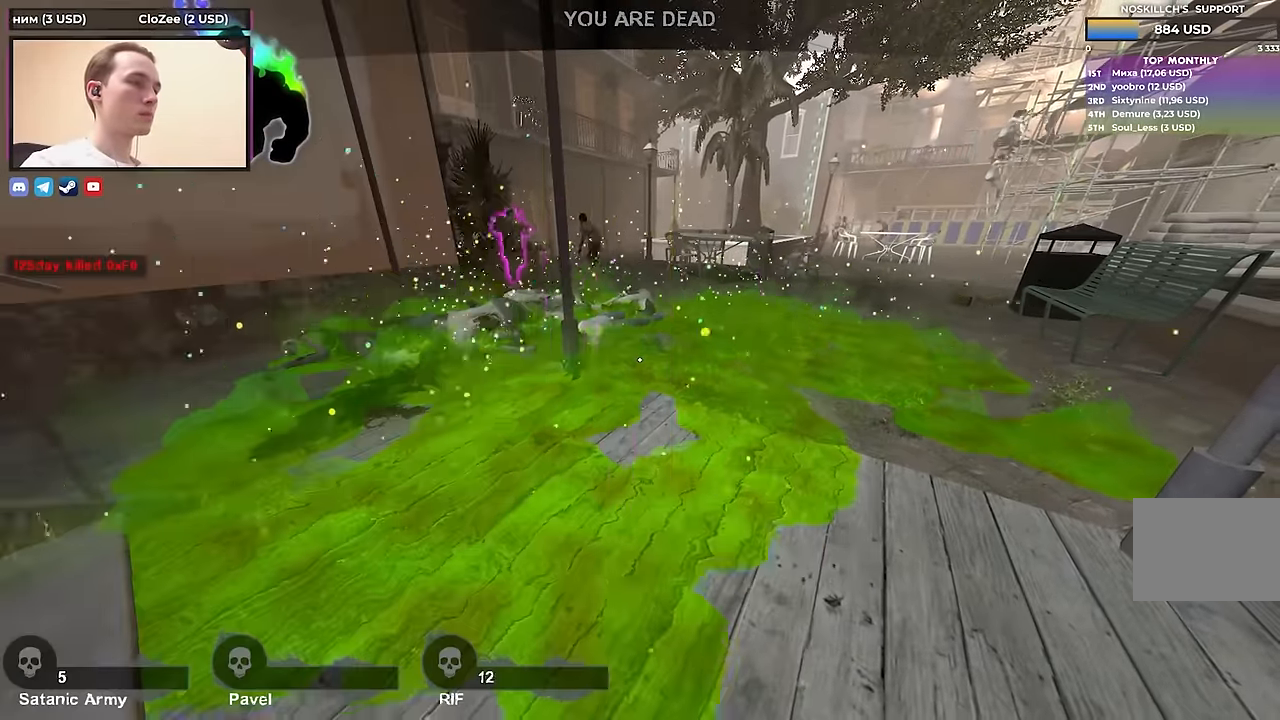
{"keys": [], "events": [[16, "tab", "up"]]}
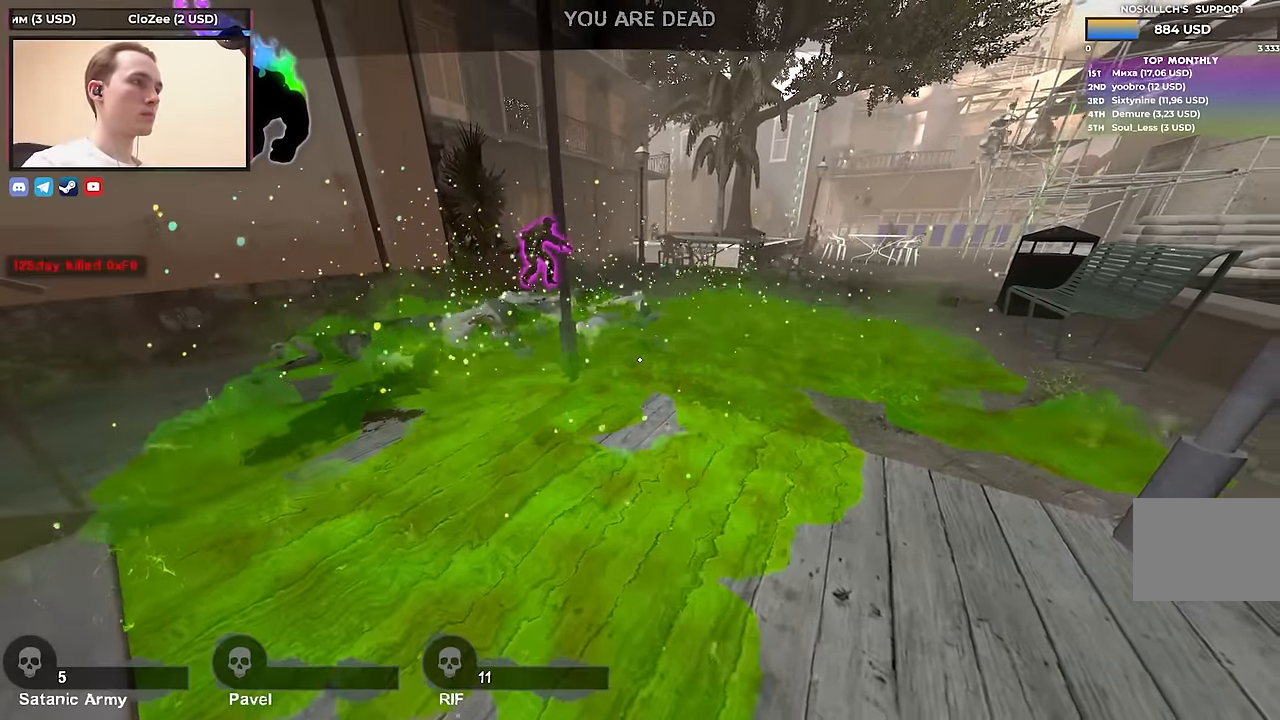
{"keys": [], "events": []}